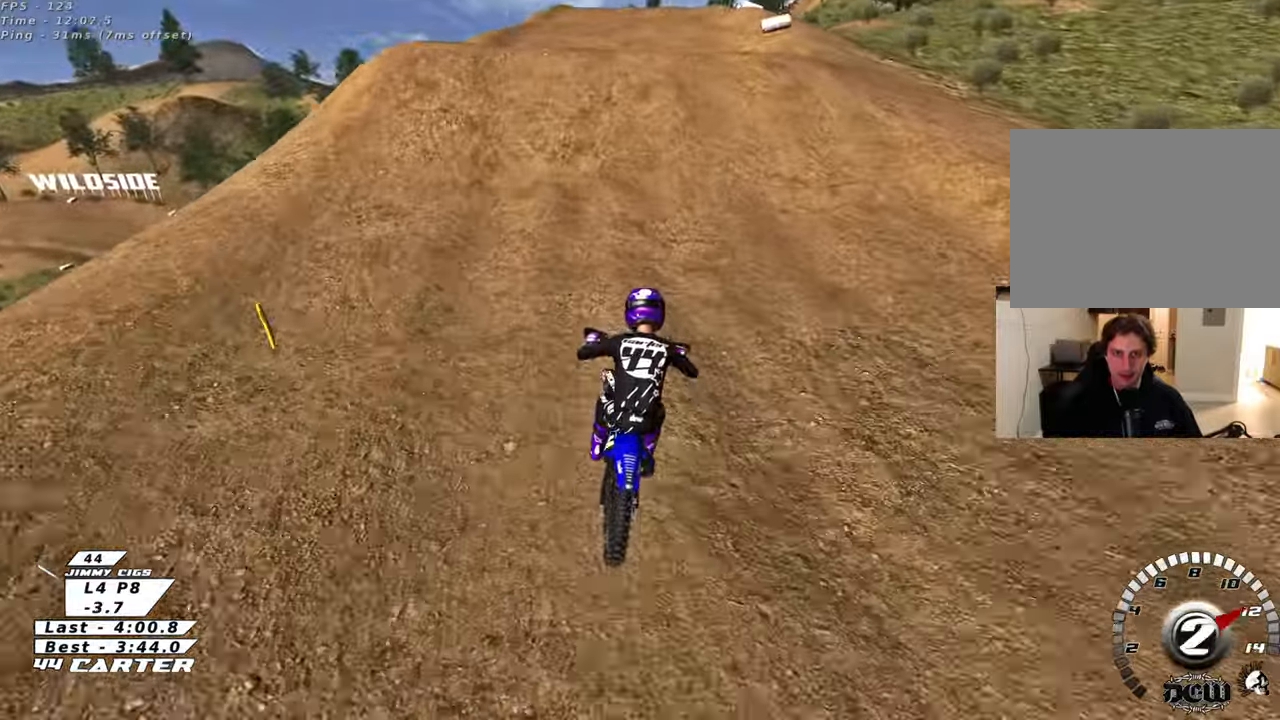
Gameplay with a controller (Xbox layout); each line is a JSON object with the inputs held at the frame after it. "events" lists button and stick changes between this image and that frame as [ms after this image, input, new state], when the widget could be followed in between.
{"buttons": ["R2"], "left_stick": "up-right", "right_stick": "center", "events": [[350, "A", "down"], [400, "left_stick", "up-right"], [483, "A", "up"]]}
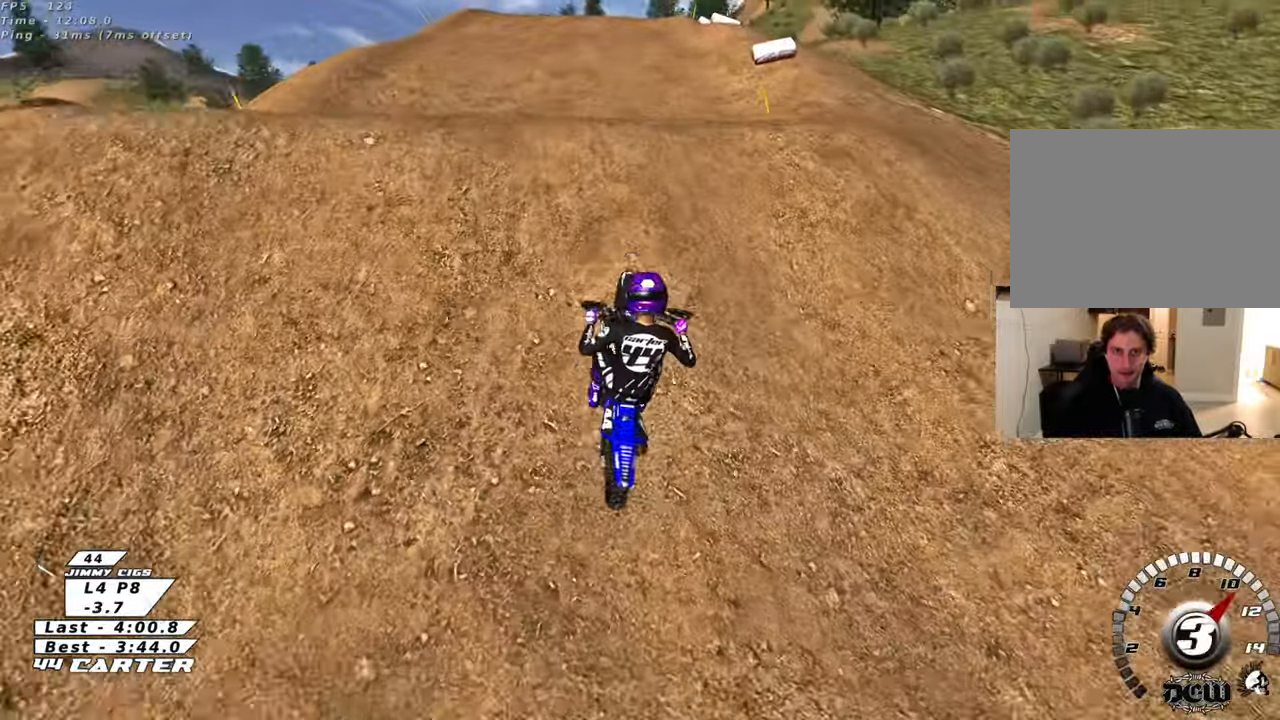
{"buttons": [], "left_stick": "up-left", "right_stick": "center", "events": [[50, "left_stick", "down"], [167, "left_stick", "up-right"], [200, "A", "down"], [283, "A", "up"], [300, "R2", "up"], [333, "left_stick", "up-left"]]}
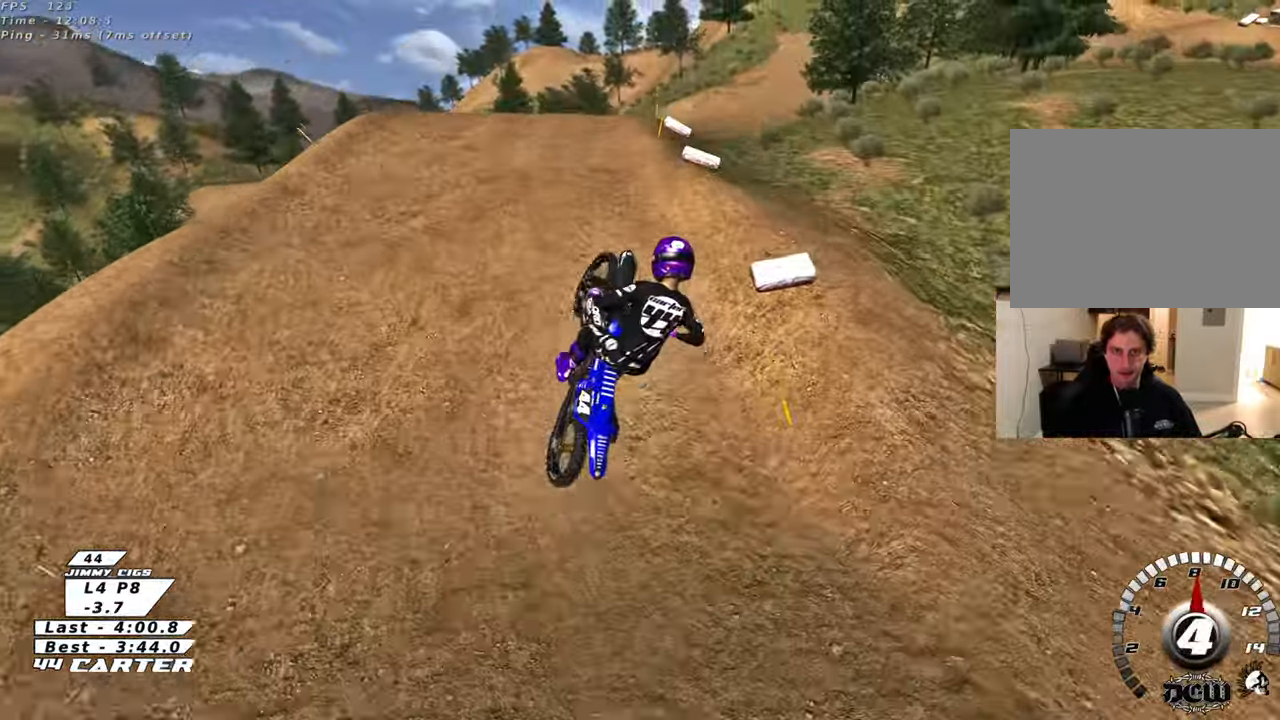
{"buttons": ["X", "R2"], "left_stick": "up", "right_stick": "center", "events": [[50, "L1", "down"], [100, "R2", "down"], [133, "X", "down"], [217, "X", "up"], [233, "L1", "up"], [300, "X", "down"], [383, "X", "up"], [400, "left_stick", "up"], [483, "X", "down"]]}
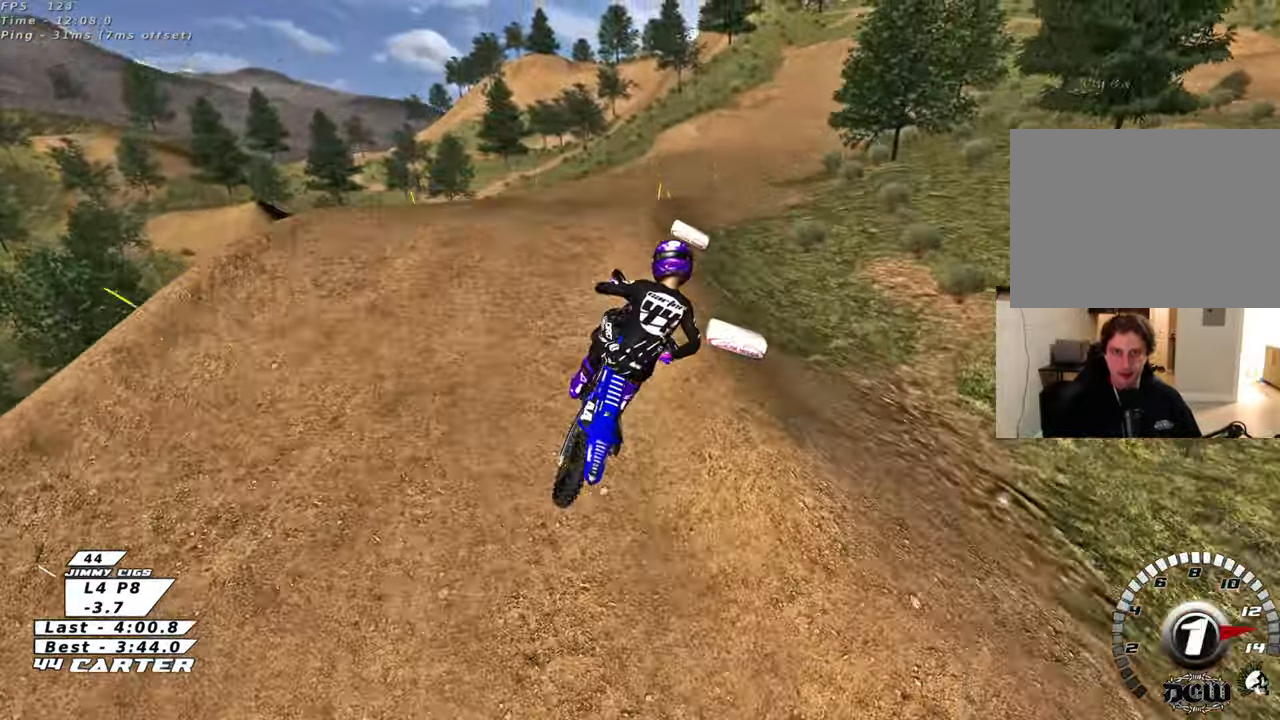
{"buttons": ["R2"], "left_stick": "up", "right_stick": "center", "events": [[83, "X", "up"]]}
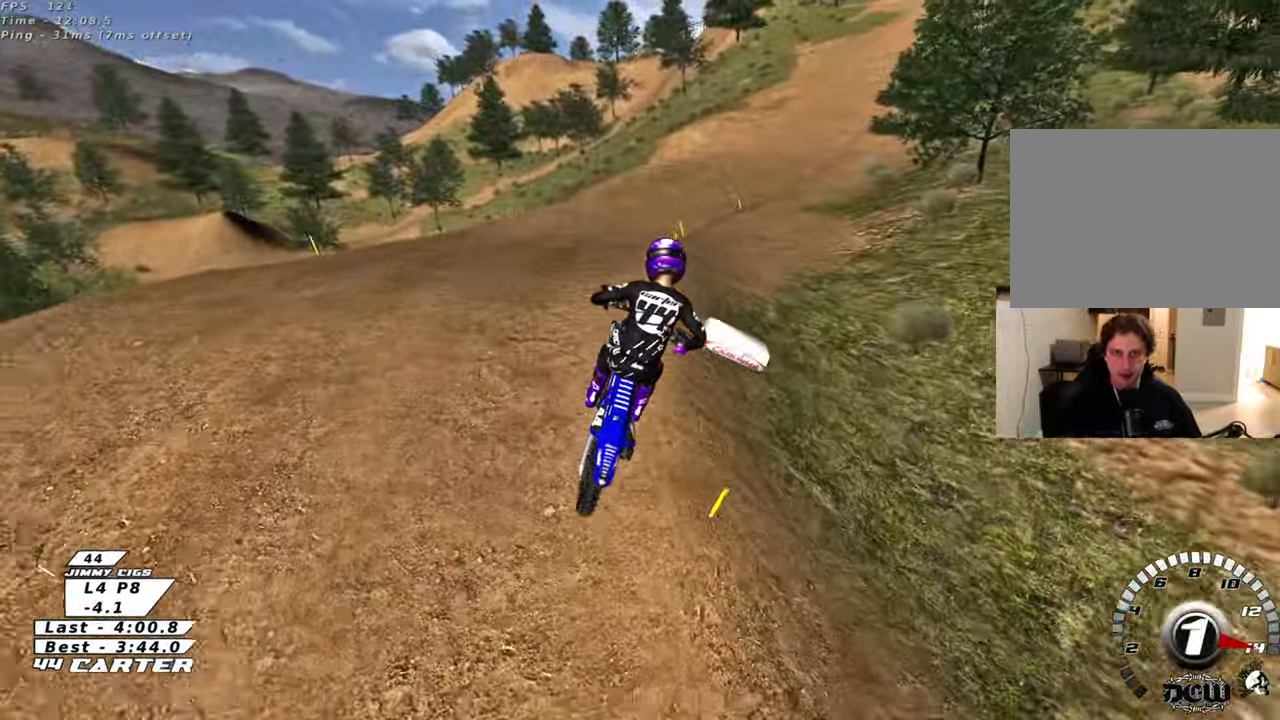
{"buttons": ["A", "R2"], "left_stick": "down", "right_stick": "center", "events": [[283, "A", "down"], [300, "left_stick", "down"], [417, "A", "up"], [483, "A", "down"]]}
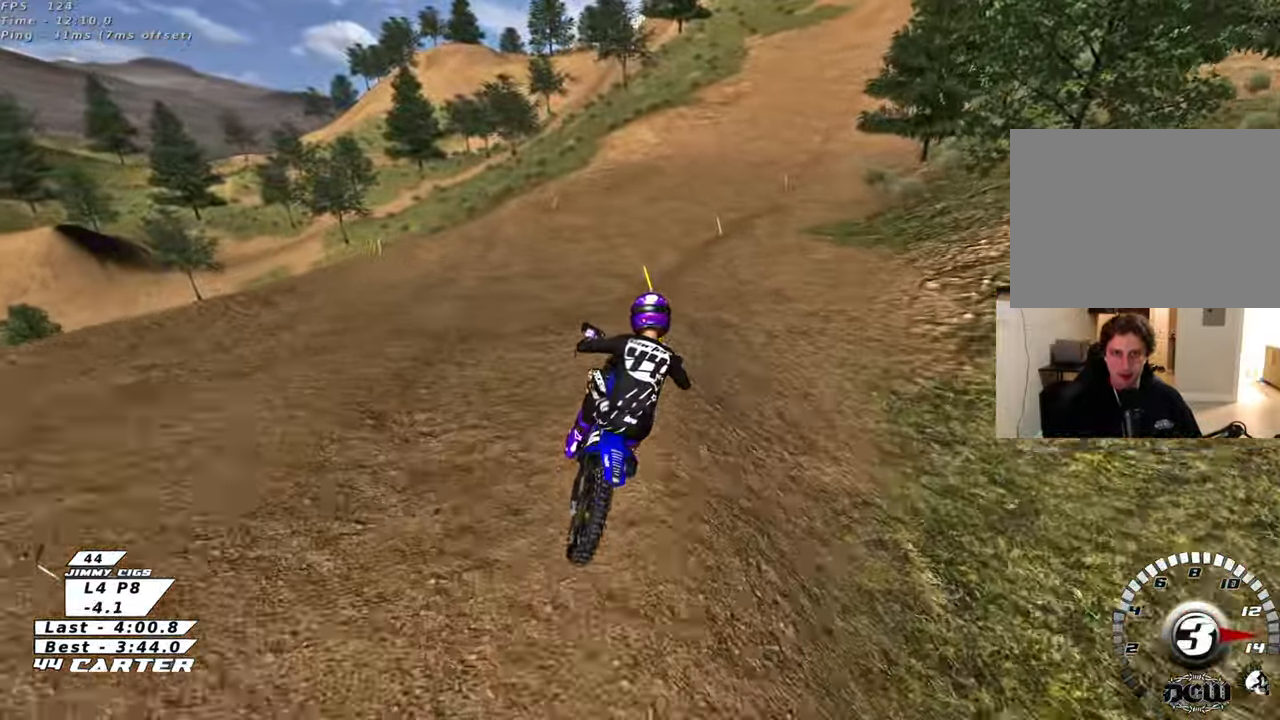
{"buttons": ["R2"], "left_stick": "up", "right_stick": "center", "events": [[33, "left_stick", "up"], [100, "A", "up"]]}
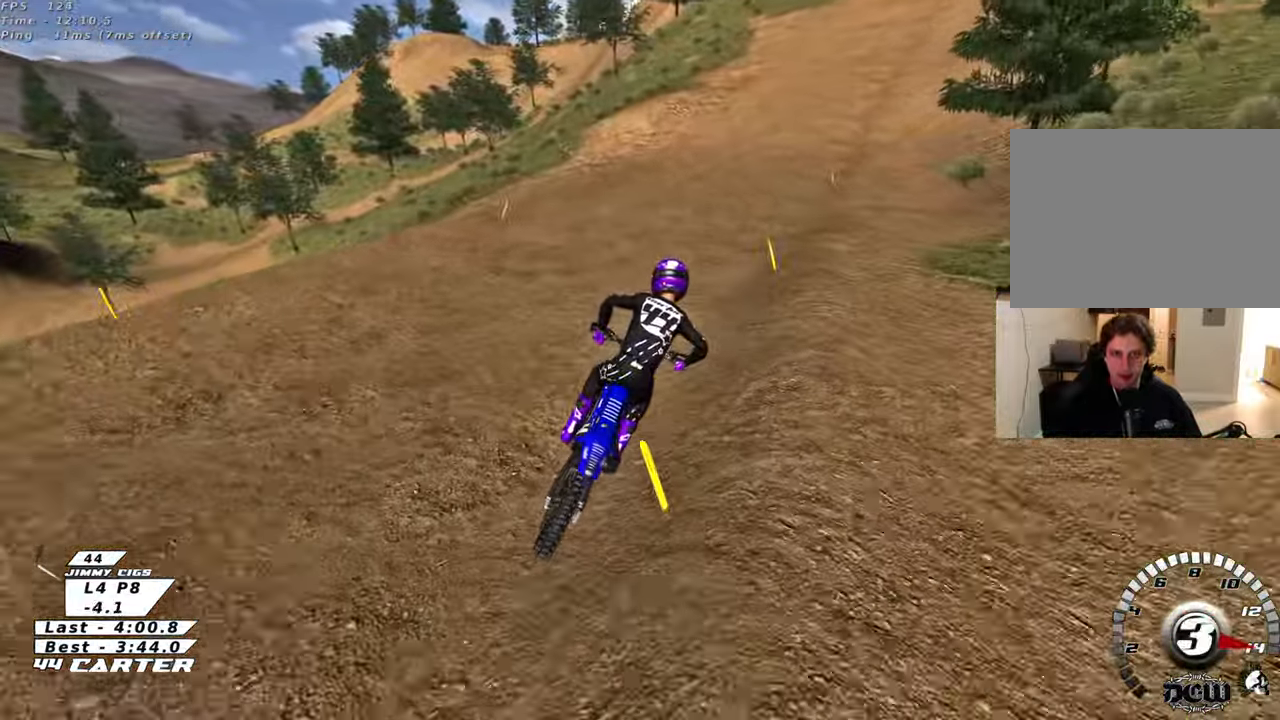
{"buttons": ["R2"], "left_stick": "down", "right_stick": "center", "events": [[217, "left_stick", "center"], [300, "left_stick", "down"]]}
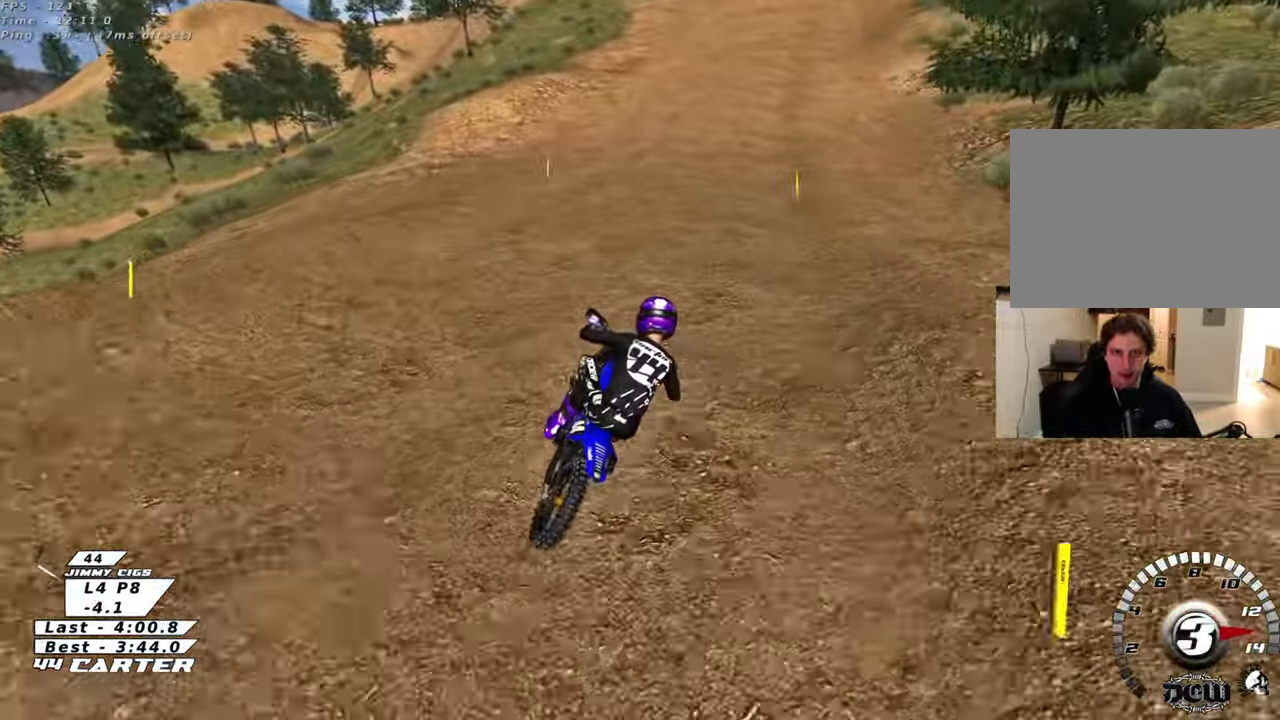
{"buttons": ["A", "R2"], "left_stick": "down", "right_stick": "center", "events": [[417, "A", "down"]]}
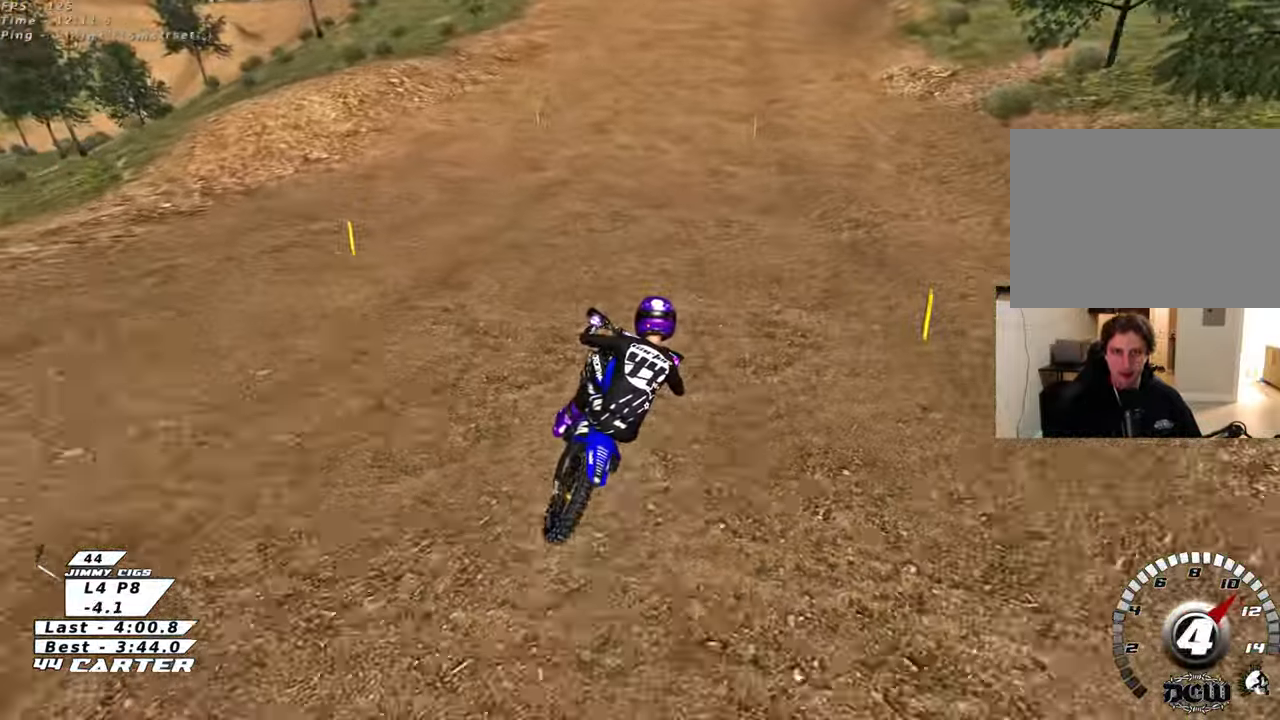
{"buttons": ["R2"], "left_stick": "down", "right_stick": "center", "events": [[100, "A", "up"]]}
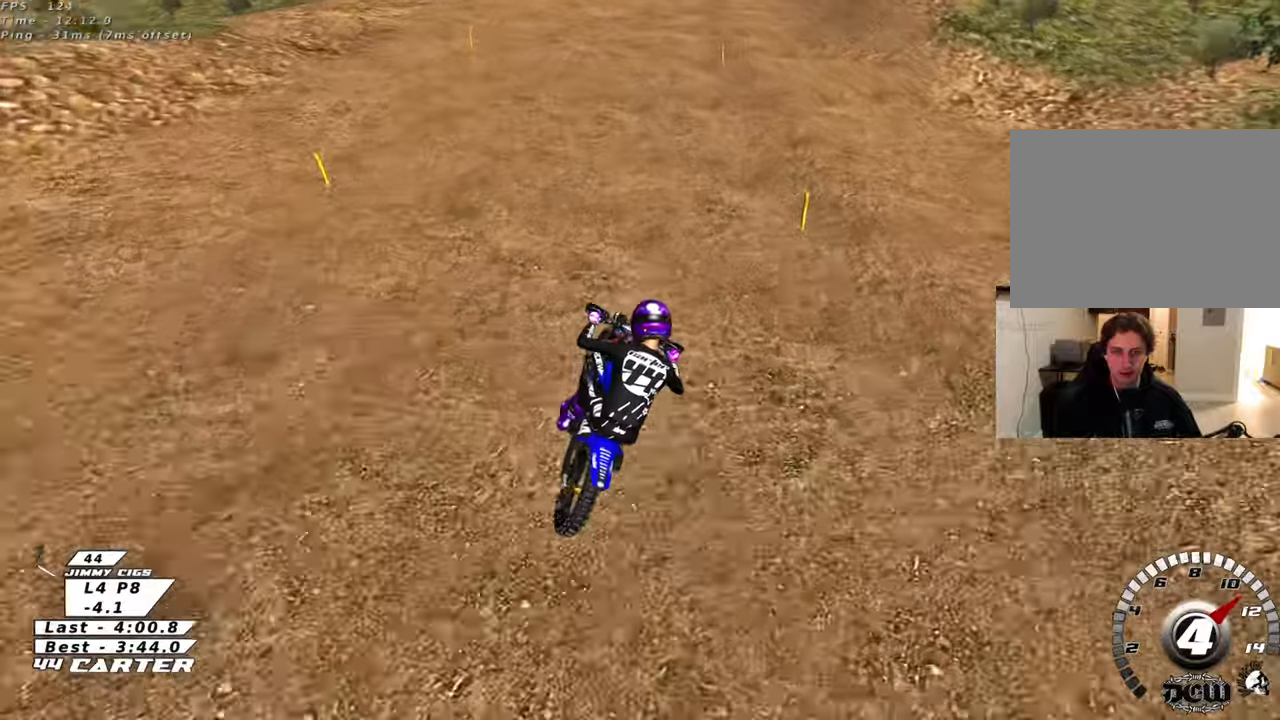
{"buttons": ["R2"], "left_stick": "down", "right_stick": "center", "events": [[183, "X", "down"], [283, "X", "up"]]}
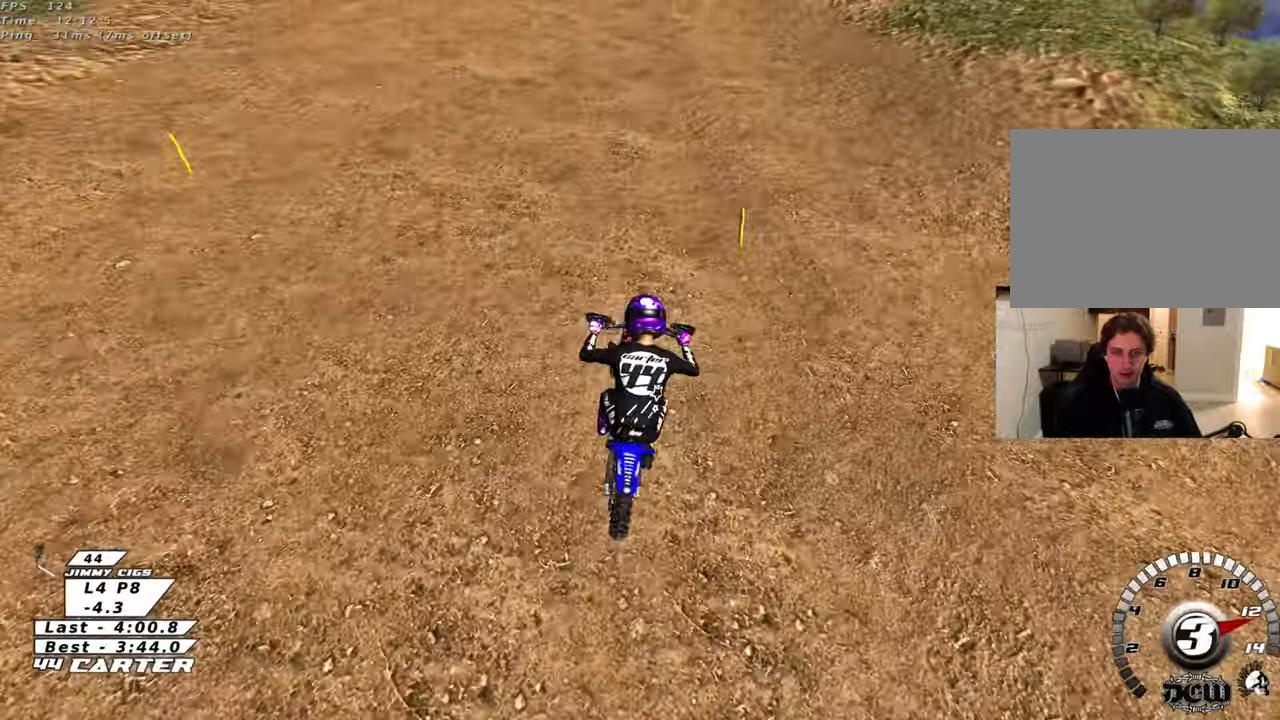
{"buttons": ["R2"], "left_stick": "down", "right_stick": "center", "events": []}
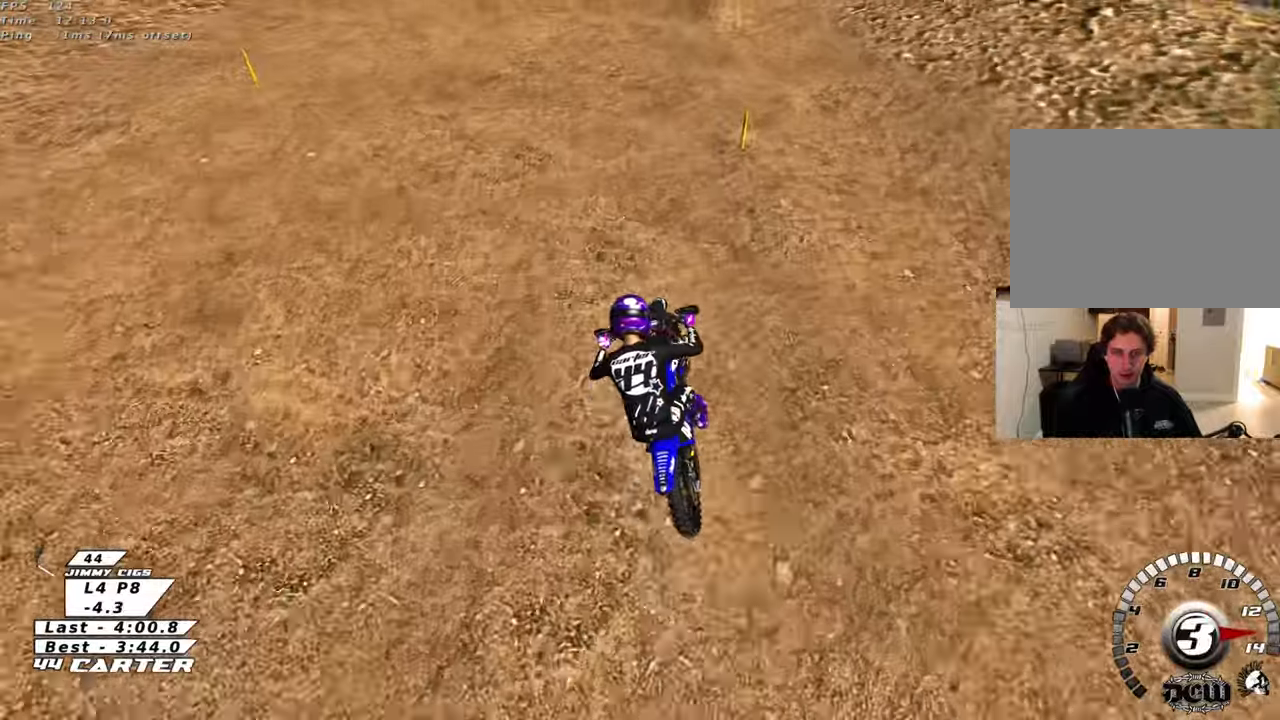
{"buttons": ["R2"], "left_stick": "down", "right_stick": "center", "events": [[100, "A", "down"], [283, "A", "up"]]}
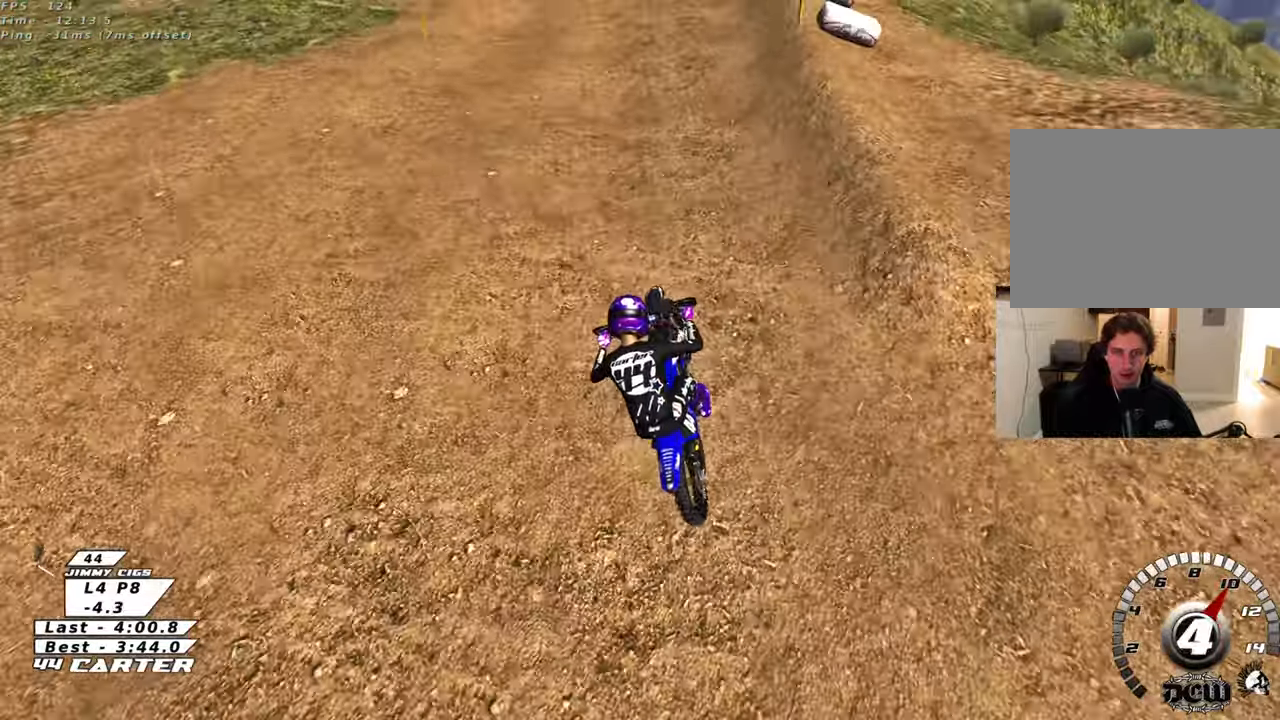
{"buttons": ["R2"], "left_stick": "center", "right_stick": "center", "events": [[483, "left_stick", "center"]]}
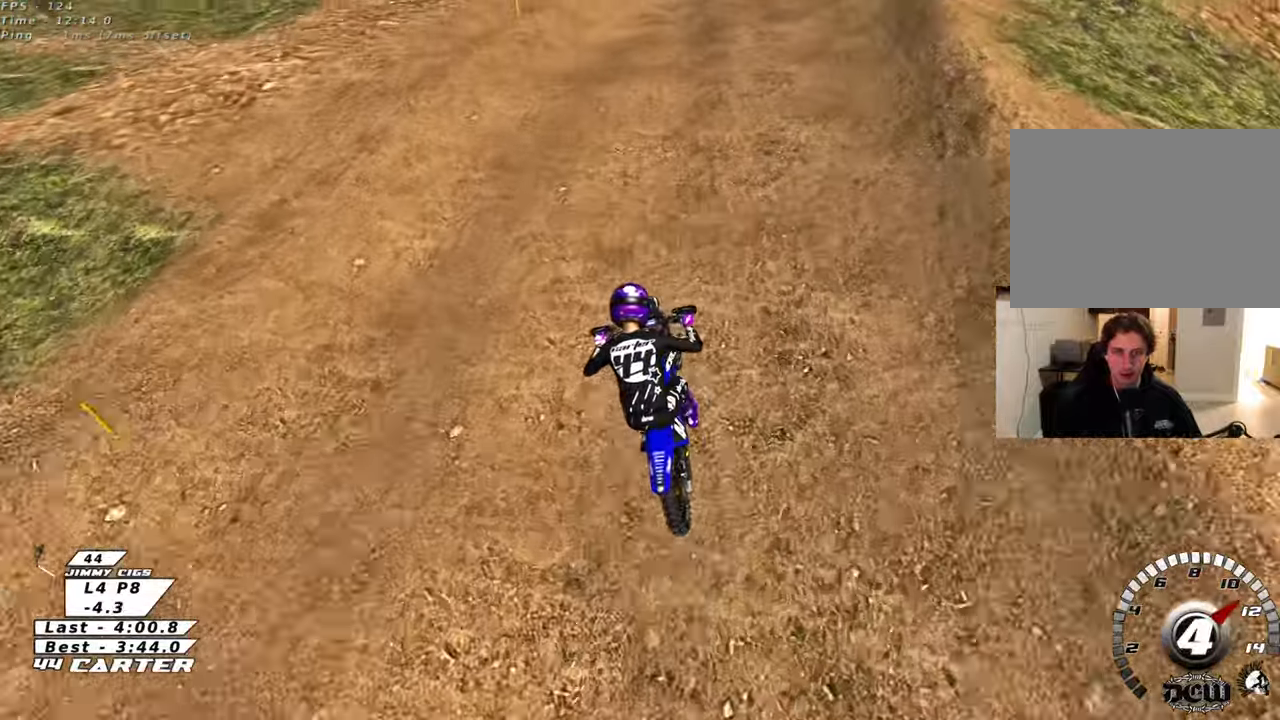
{"buttons": ["X", "R2"], "left_stick": "center", "right_stick": "center", "events": [[283, "X", "down"], [383, "X", "up"], [483, "X", "down"]]}
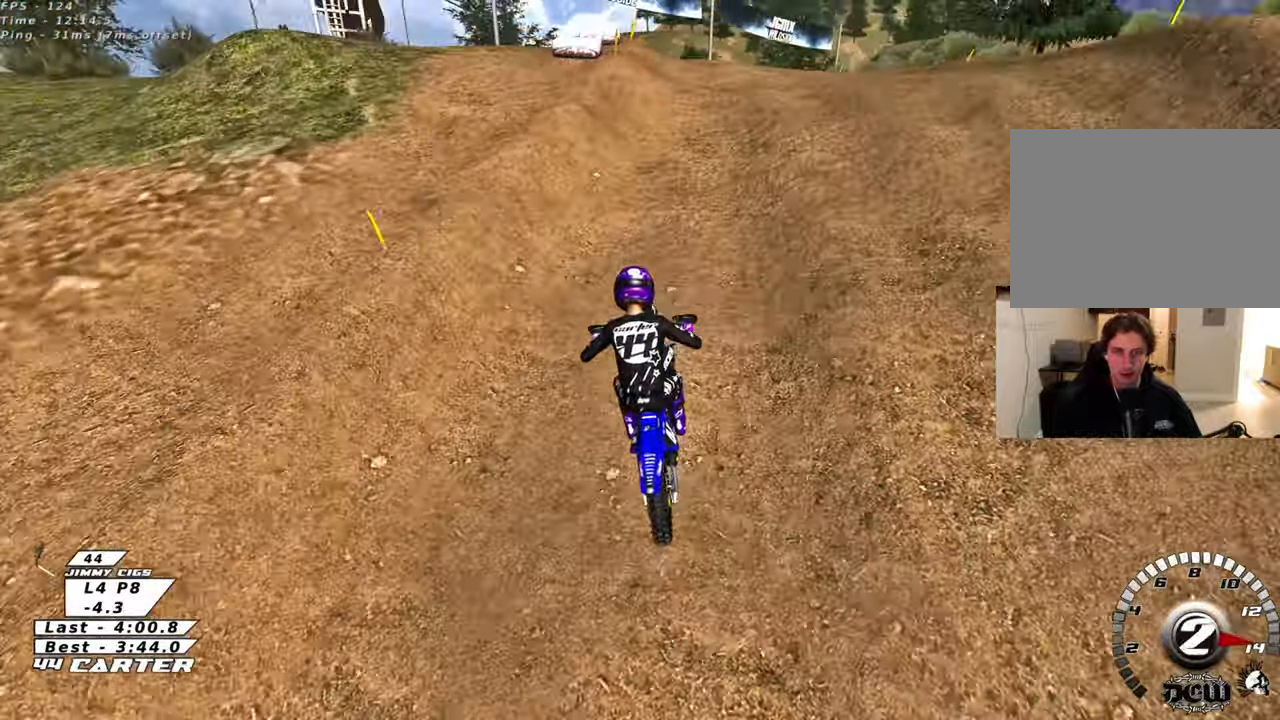
{"buttons": [], "left_stick": "right", "right_stick": "center", "events": [[17, "R2", "up"], [33, "X", "up"], [250, "L2", "down"], [283, "left_stick", "up-right"], [400, "left_stick", "right"], [417, "L2", "up"]]}
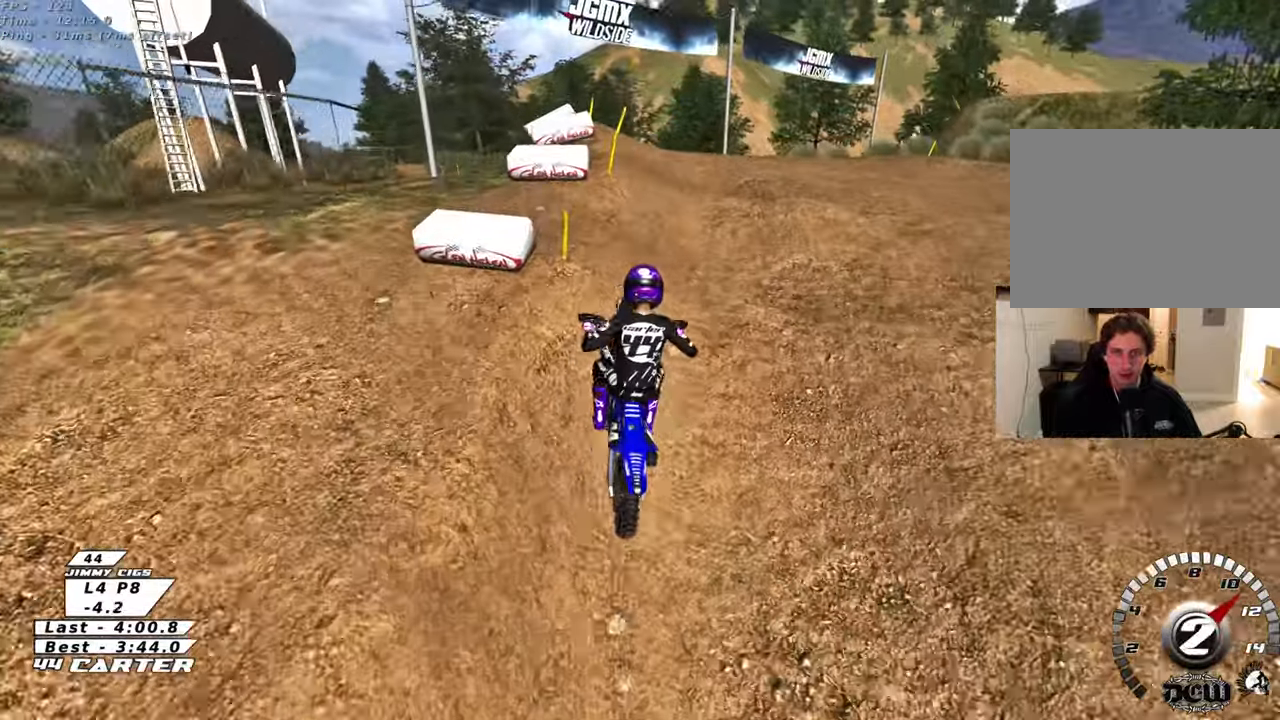
{"buttons": [], "left_stick": "down-left", "right_stick": "center", "events": [[67, "left_stick", "down"], [117, "left_stick", "down-left"]]}
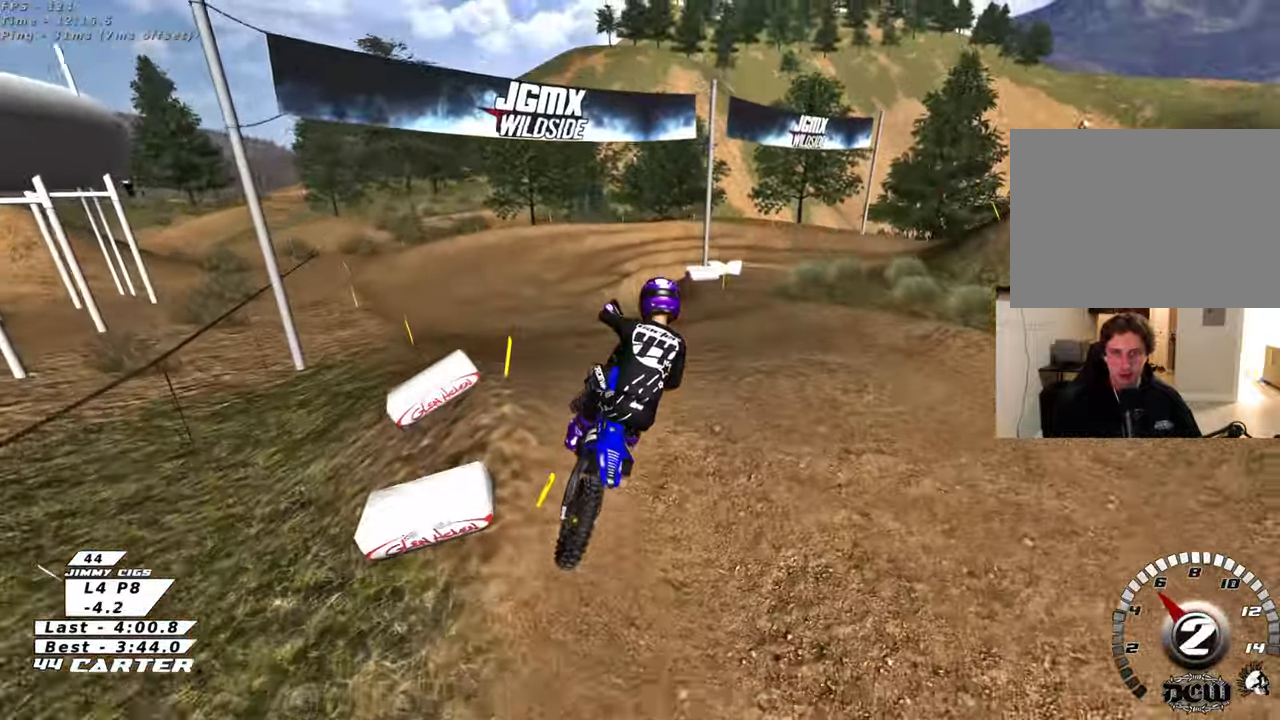
{"buttons": ["A", "R2"], "left_stick": "right", "right_stick": "center", "events": [[200, "R2", "down"], [200, "left_stick", "down-right"], [317, "A", "down"], [433, "A", "up"], [483, "left_stick", "right"], [500, "A", "down"]]}
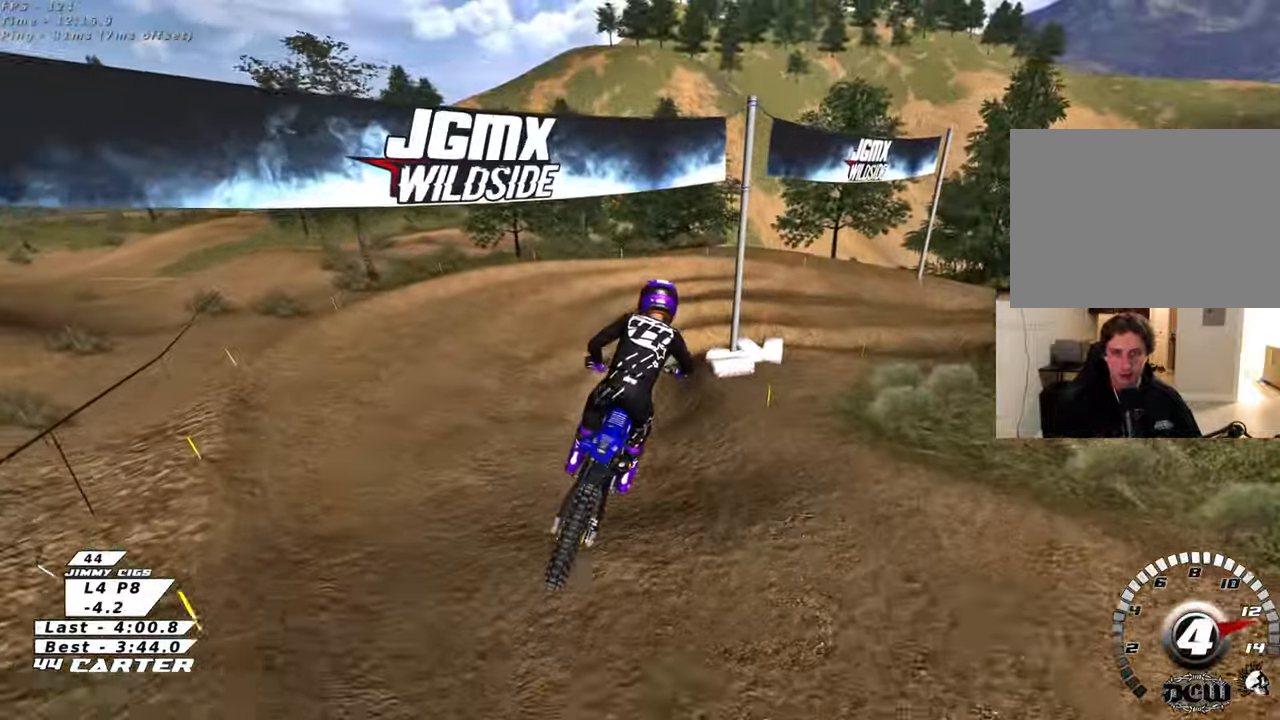
{"buttons": ["X"], "left_stick": "right", "right_stick": "center", "events": [[133, "A", "up"], [200, "R2", "up"], [467, "X", "down"]]}
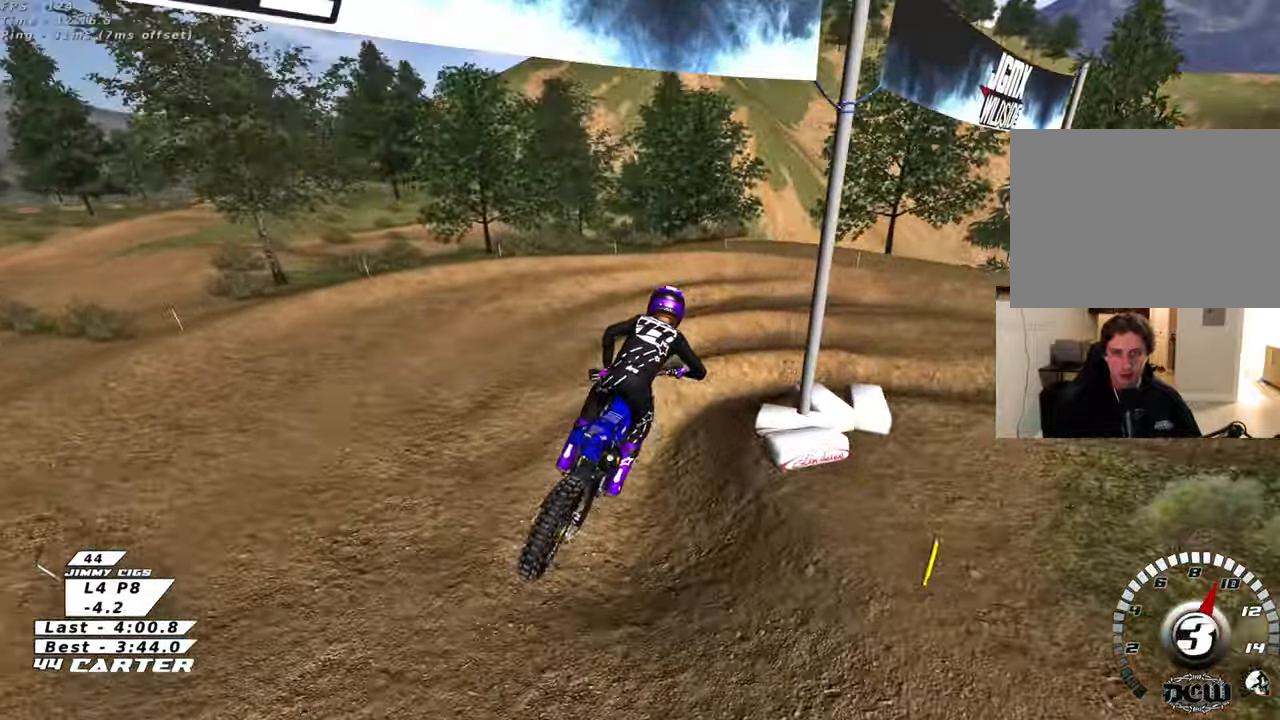
{"buttons": ["X"], "left_stick": "up", "right_stick": "center", "events": [[33, "X", "up"], [33, "left_stick", "center"], [133, "X", "down"], [183, "left_stick", "up"], [217, "X", "up"], [317, "X", "down"], [383, "X", "up"], [483, "X", "down"]]}
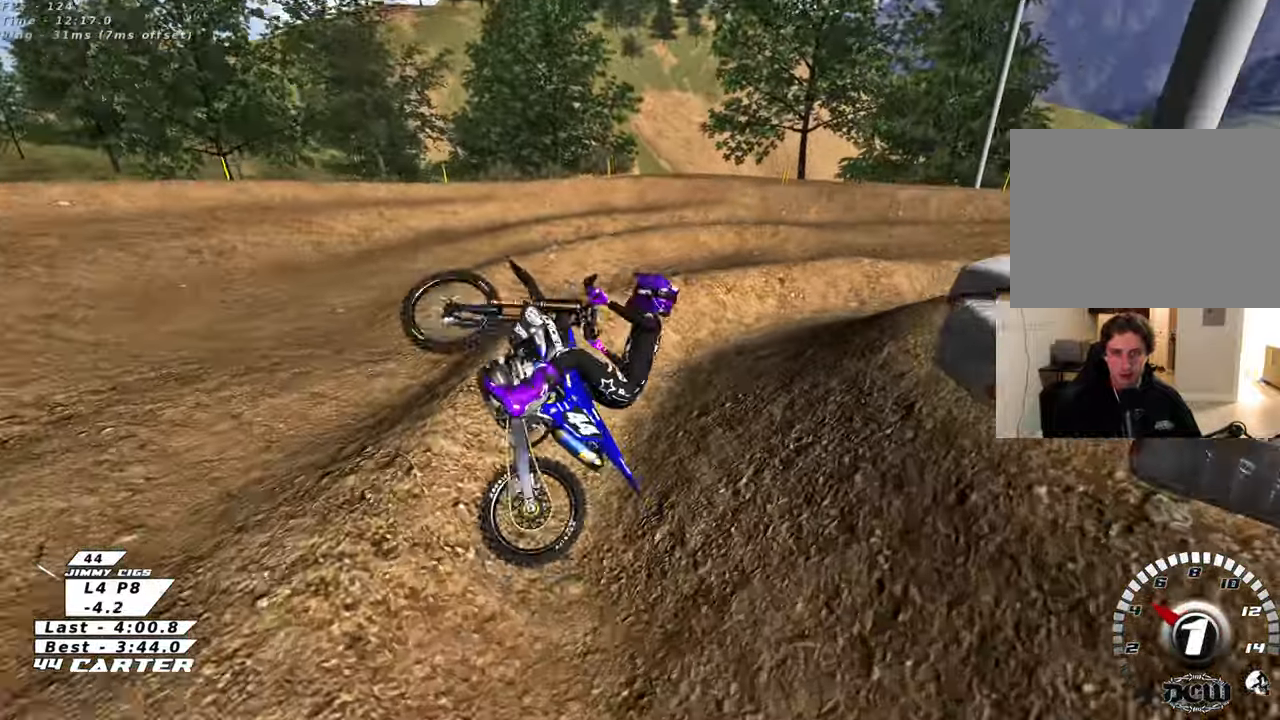
{"buttons": [], "left_stick": "up", "right_stick": "center", "events": [[50, "X", "up"], [50, "left_stick", "center"], [133, "left_stick", "up-left"], [183, "X", "down"], [267, "X", "up"], [367, "left_stick", "up"]]}
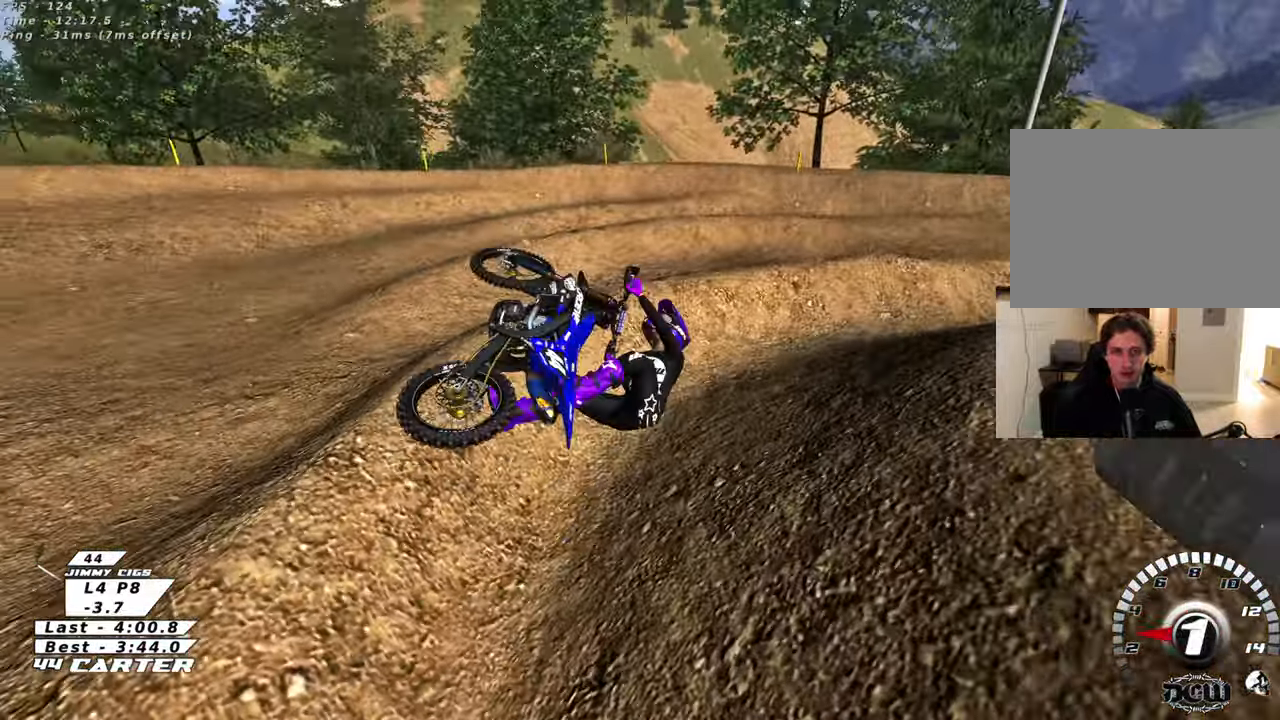
{"buttons": [], "left_stick": "up-right", "right_stick": "center", "events": [[100, "left_stick", "center"], [300, "left_stick", "up-right"]]}
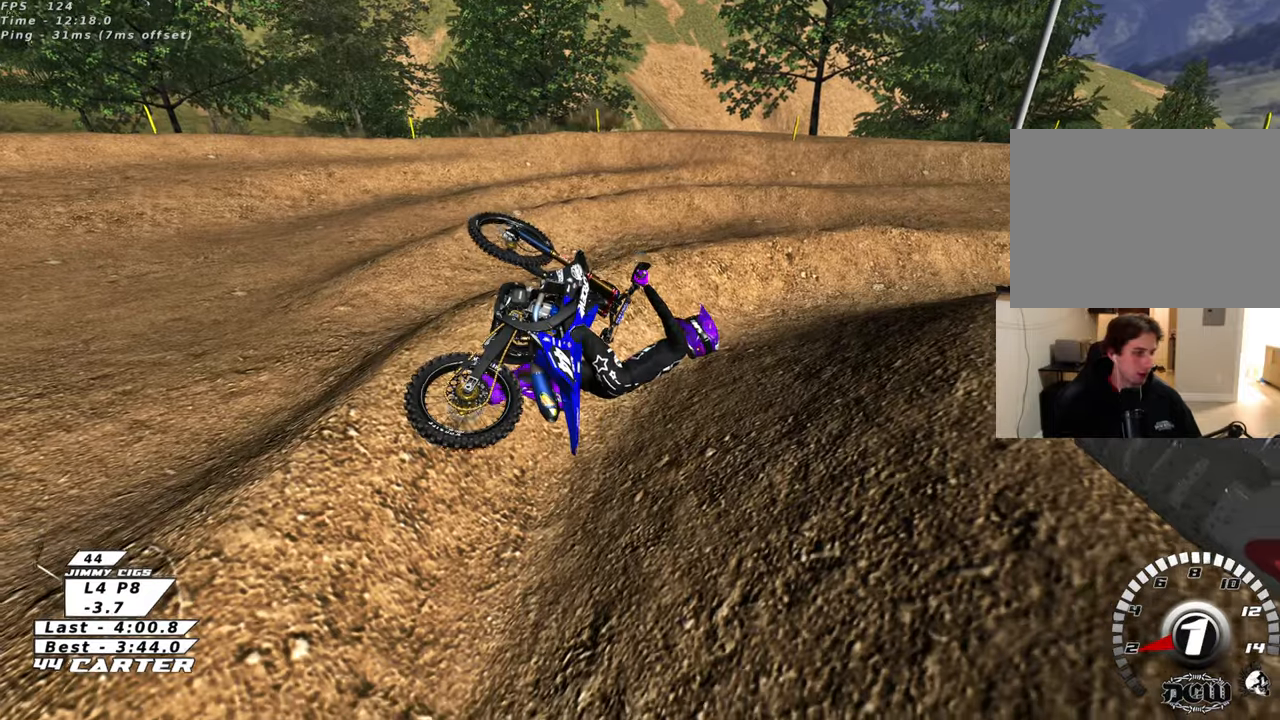
{"buttons": [], "left_stick": "center", "right_stick": "center", "events": [[217, "left_stick", "center"]]}
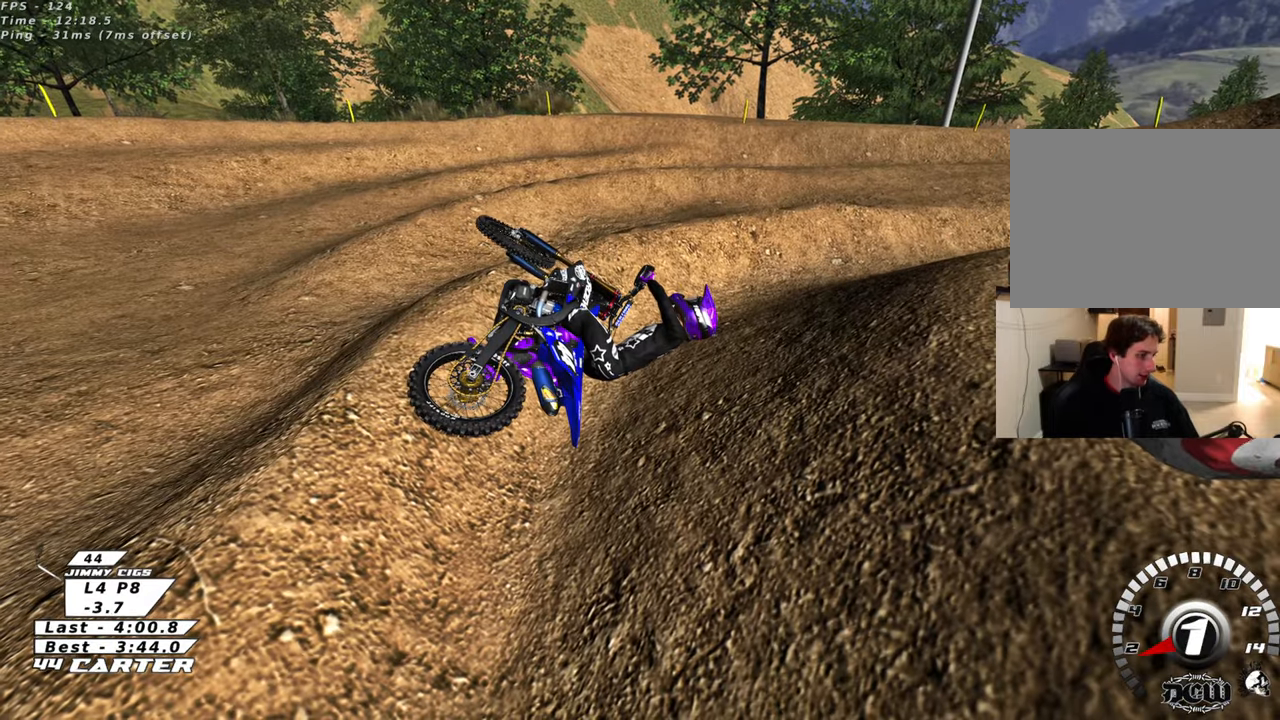
{"buttons": [], "left_stick": "center", "right_stick": "center", "events": []}
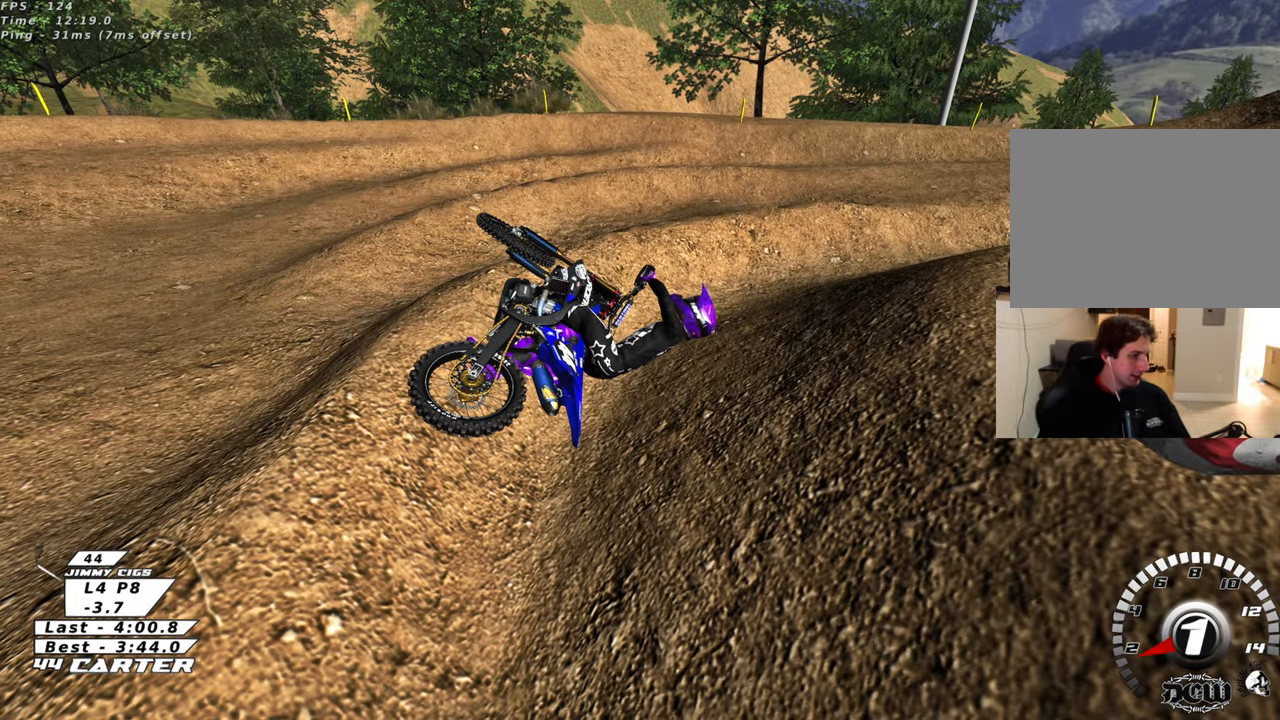
{"buttons": [], "left_stick": "right", "right_stick": "center", "events": [[217, "left_stick", "right"]]}
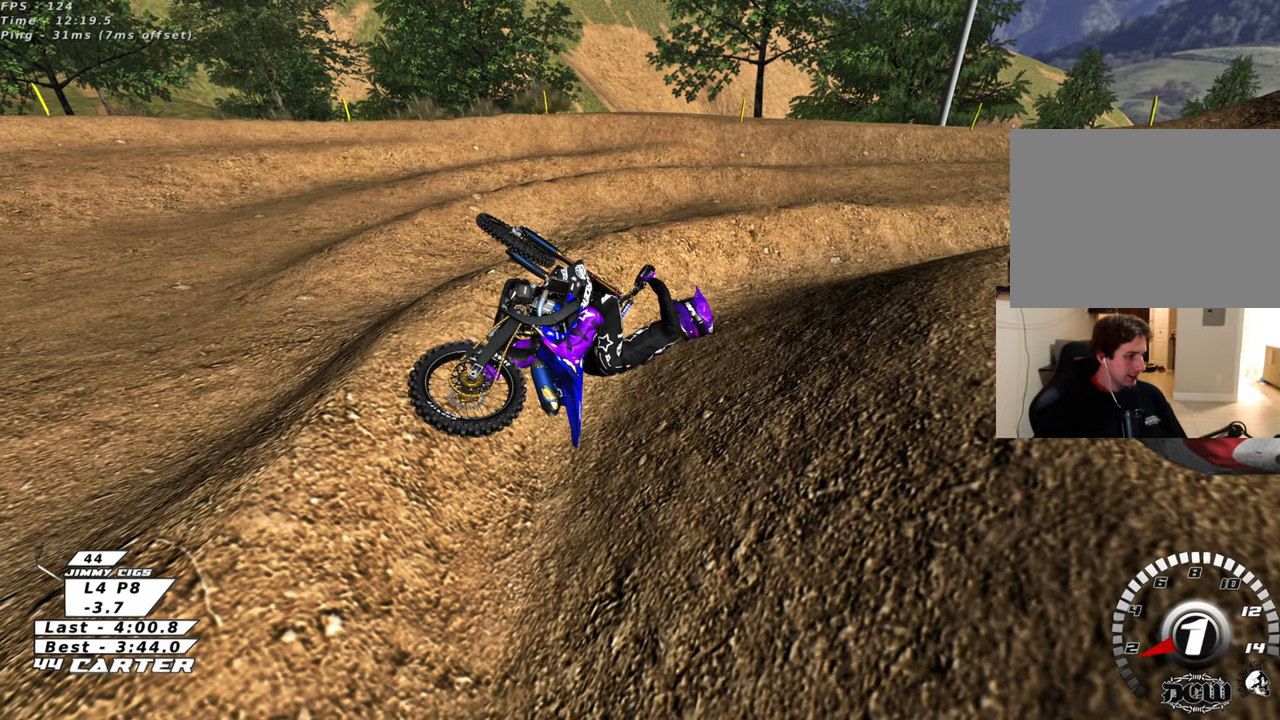
{"buttons": [], "left_stick": "center", "right_stick": "center", "events": [[350, "B", "down"], [483, "B", "up"], [500, "left_stick", "center"]]}
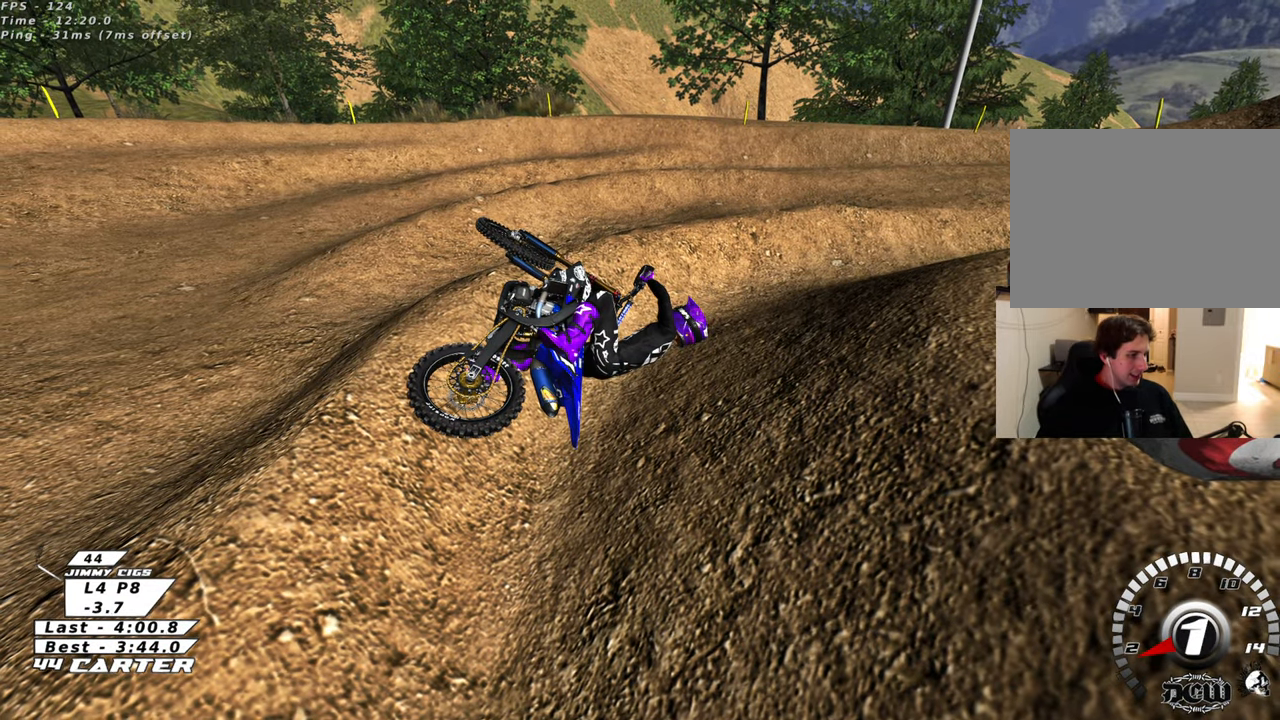
{"buttons": [], "left_stick": "center", "right_stick": "center", "events": []}
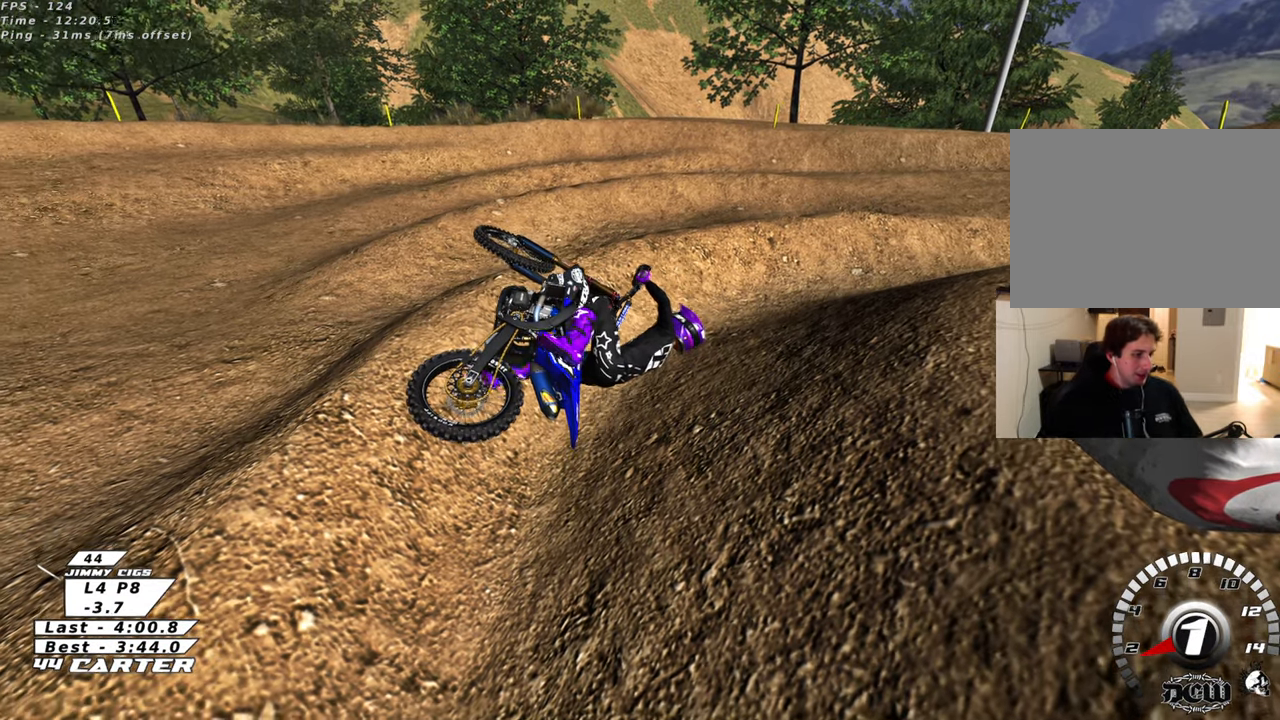
{"buttons": [], "left_stick": "center", "right_stick": "center", "events": []}
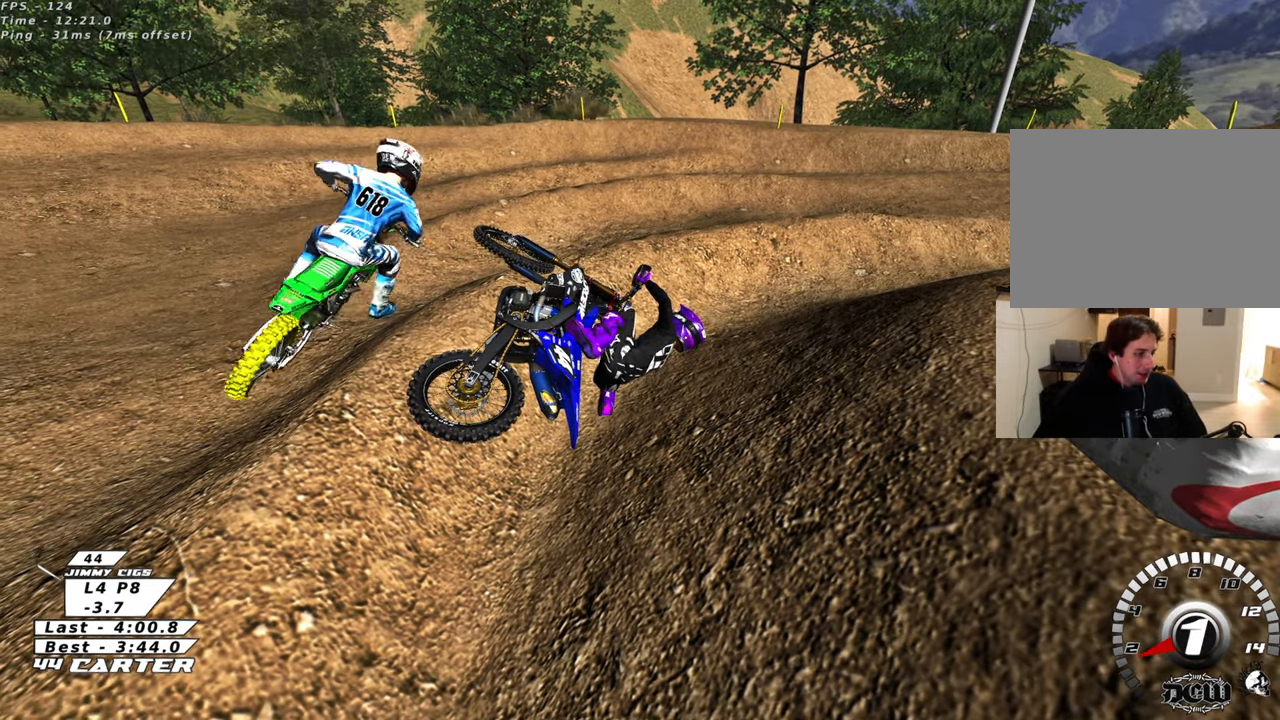
{"buttons": [], "left_stick": "center", "right_stick": "center", "events": []}
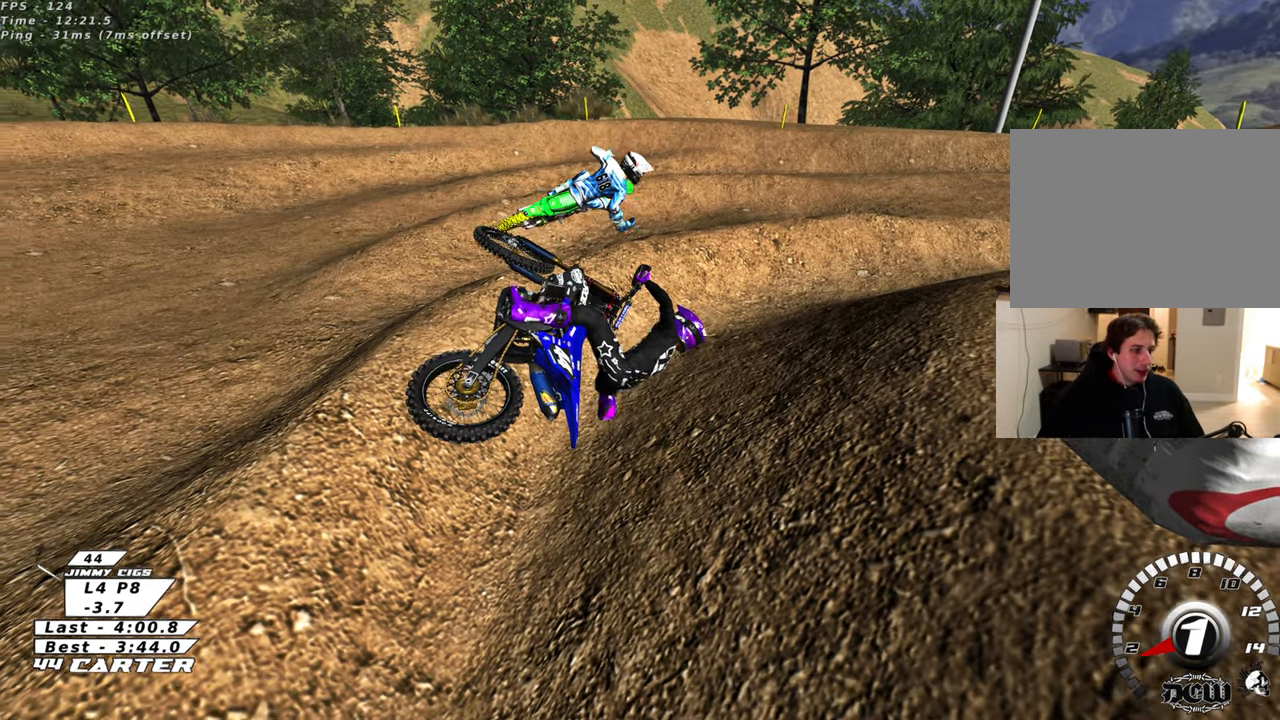
{"buttons": [], "left_stick": "center", "right_stick": "center", "events": []}